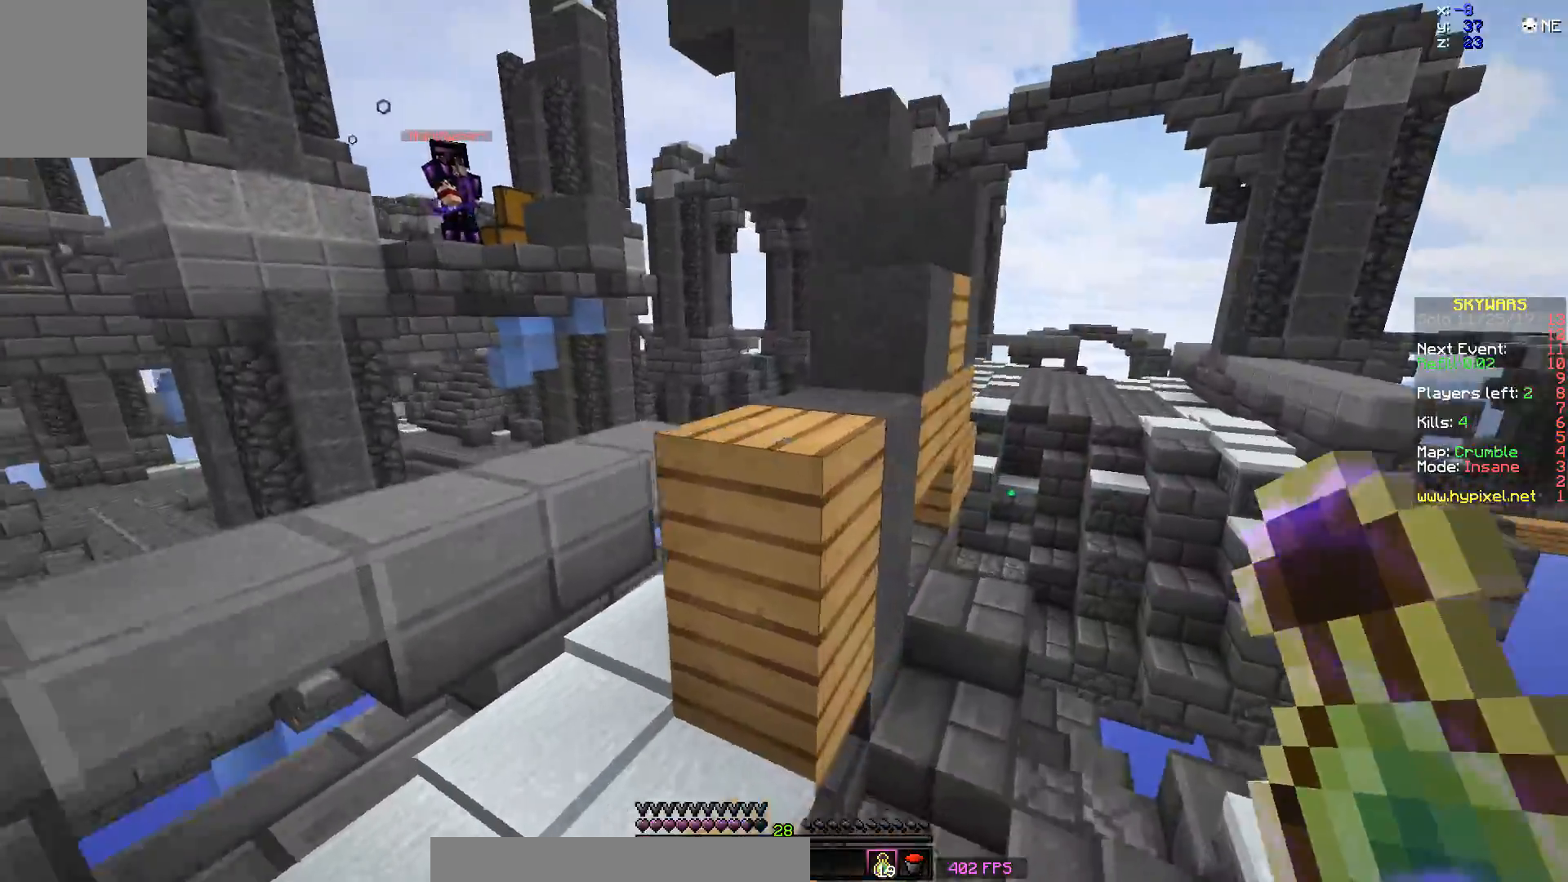
Gameplay with keyboard and mouse; each line is a JSON object with the keys and mouse buttons held at the frame after it. "events" lists presses ("down") and releases ("up") of "a", "d", "s", "space", "w", "mouse_left" and "mouse_right" between this image and that frame as [ms after this image, input, new state], when the widget could be followed in between. "mouse_left", "mouse_right" = the "left", "right" buttons of the "mouse" list. No other keys are recorded. Fast repeated clicks can show as one long hold. Mouse movement is not recorded.
{"keys": ["d", "space", "w"], "mouse": [], "events": [[33, "space", "down"], [183, "a", "up"], [183, "space", "up"], [283, "w", "up"], [367, "w", "down"], [433, "space", "down"], [483, "d", "down"]]}
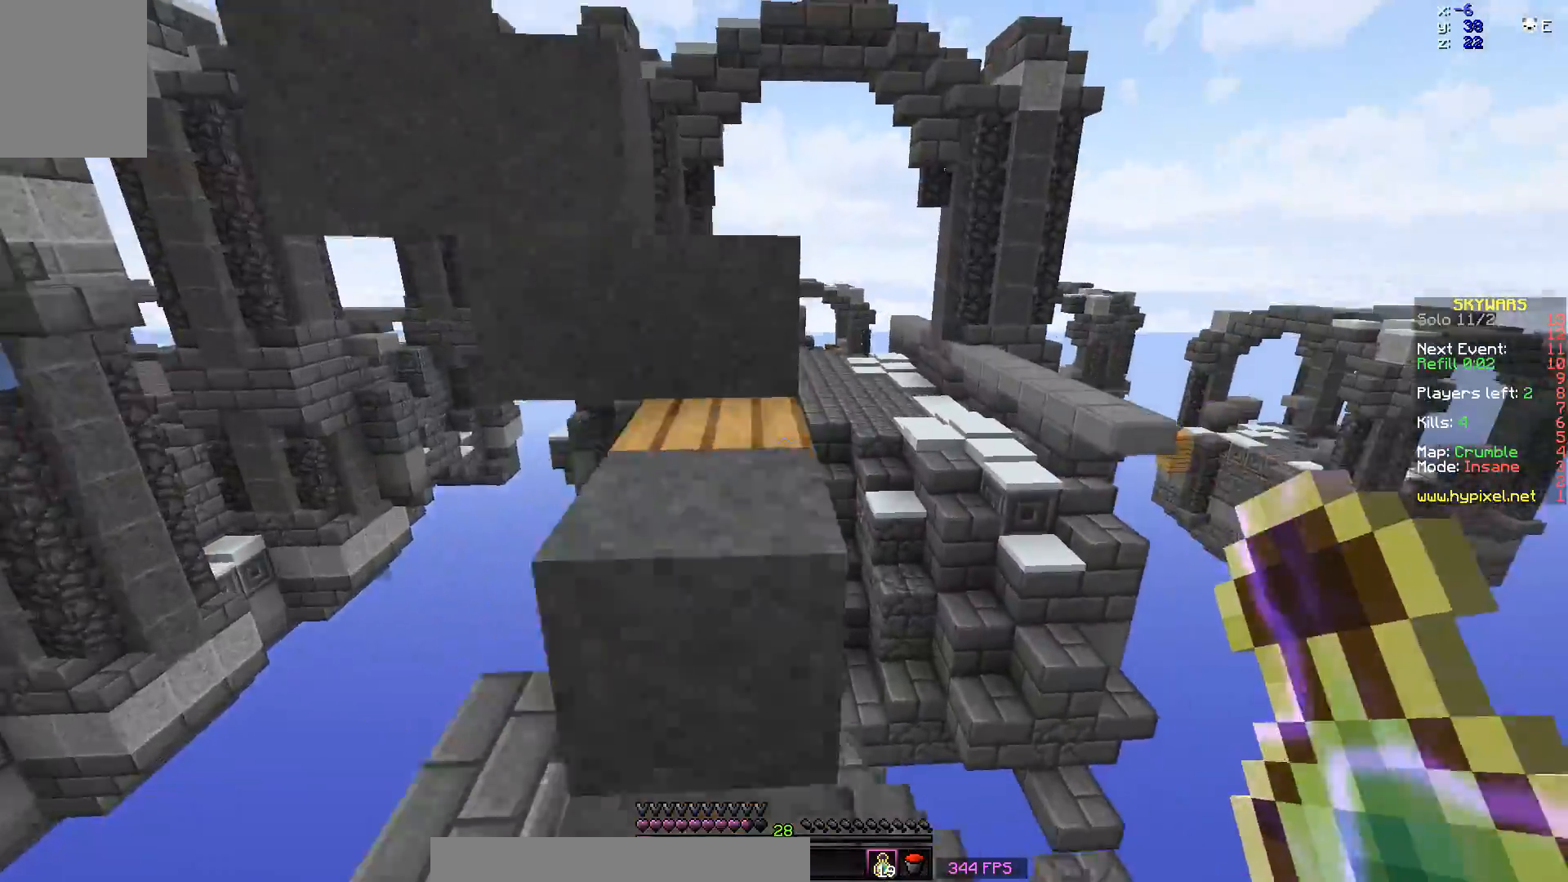
{"keys": ["space"], "mouse": [], "events": [[133, "d", "up"], [133, "space", "up"], [133, "w", "up"], [283, "w", "down"], [383, "space", "down"], [483, "w", "up"]]}
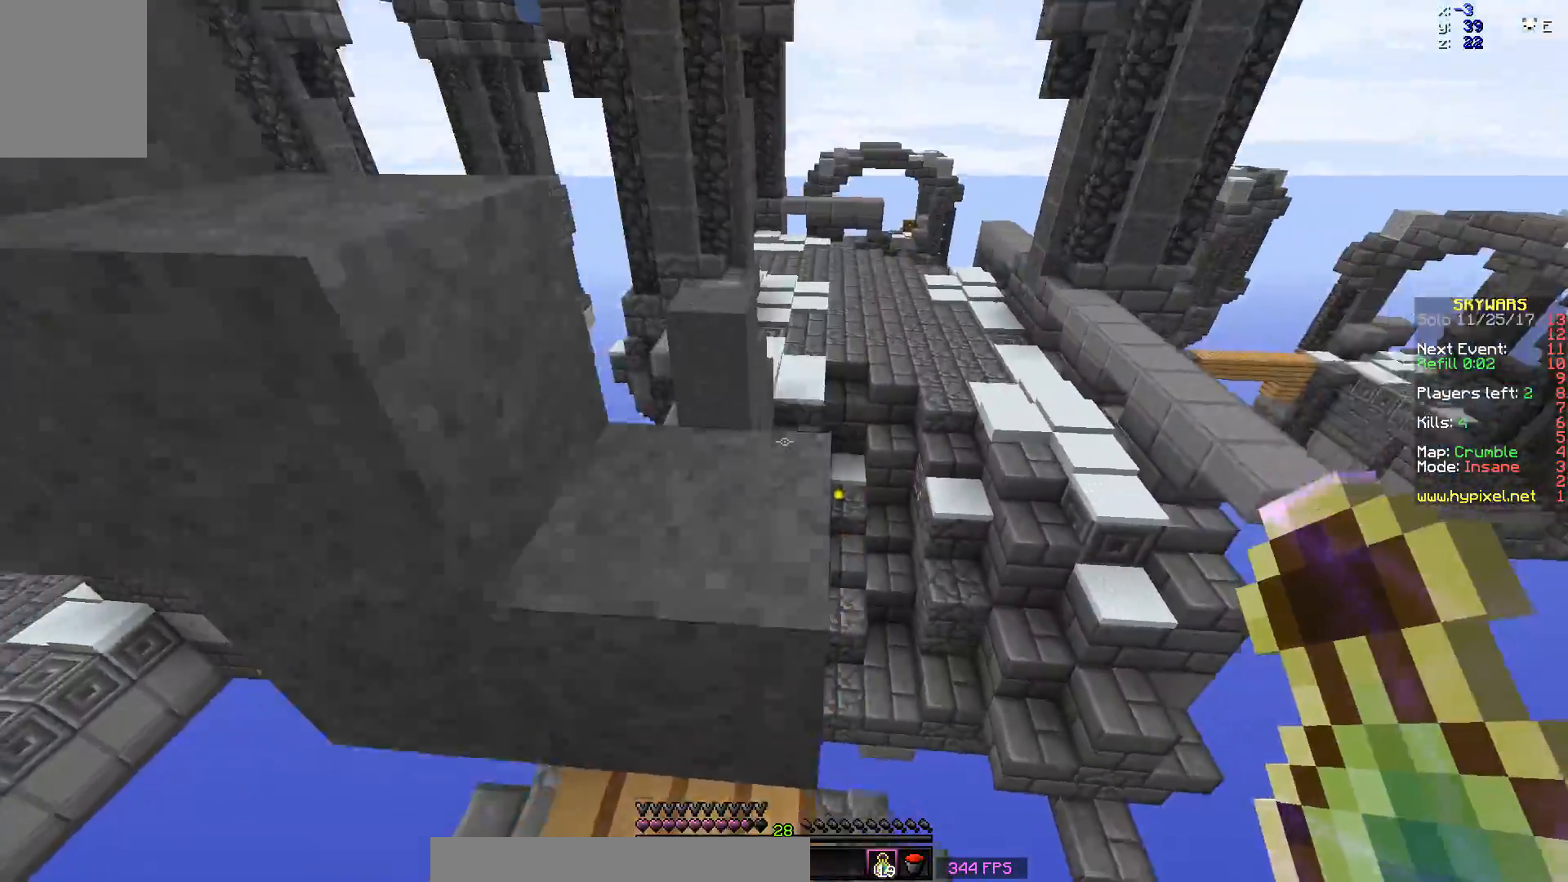
{"keys": ["space", "w"], "mouse": [], "events": [[33, "space", "up"], [133, "w", "down"], [283, "space", "down"]]}
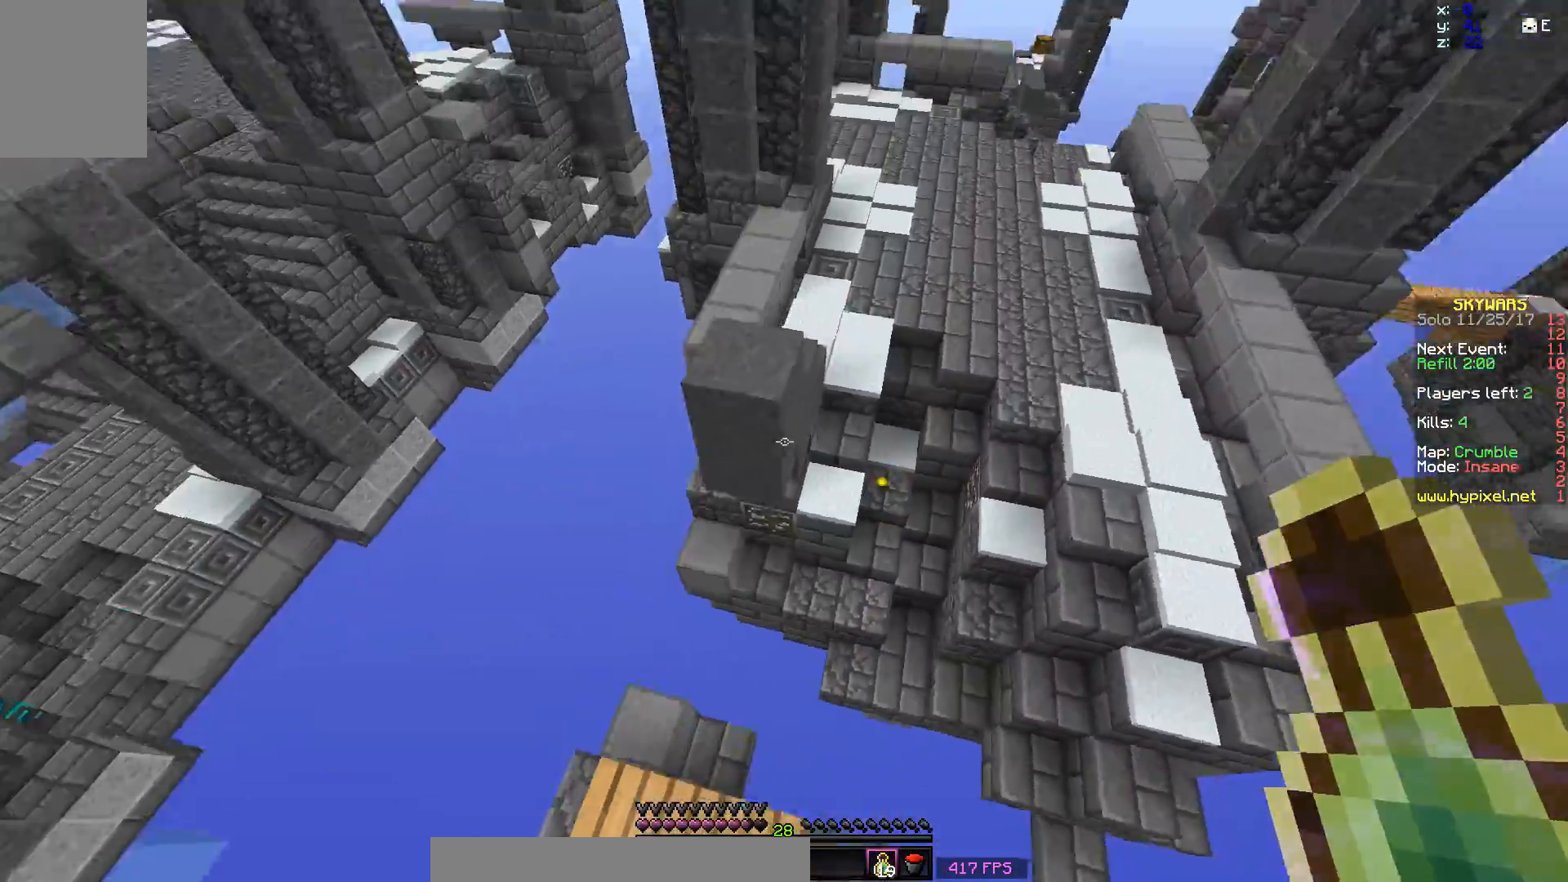
{"keys": ["d", "space", "w"], "mouse": ["right"], "events": [[33, "space", "up"], [383, "d", "down"], [433, "mouse_right", "down"], [483, "space", "down"]]}
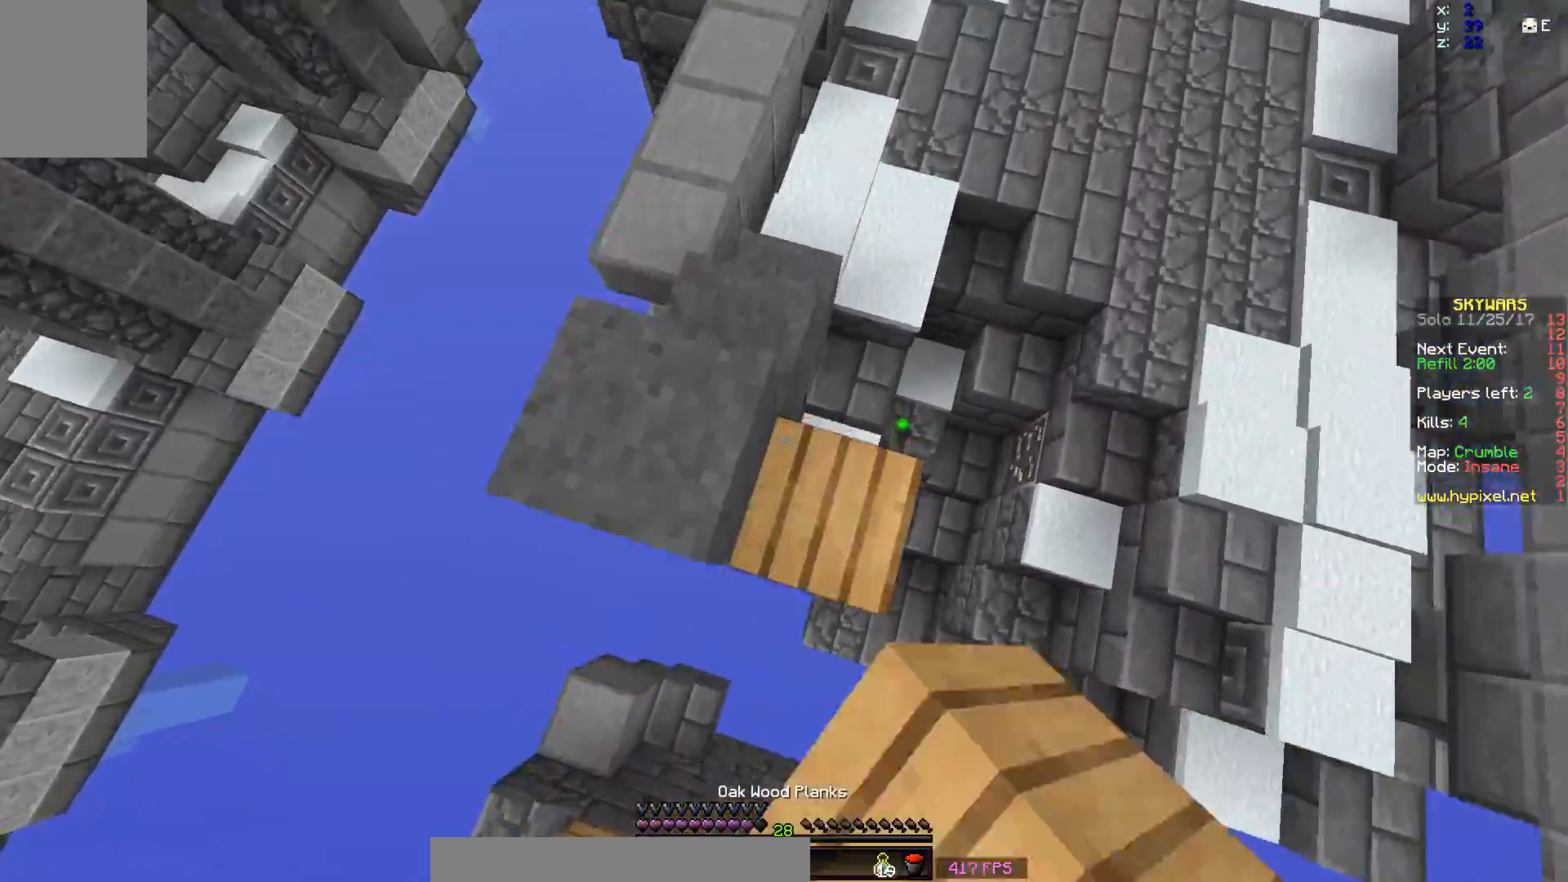
{"keys": ["w"], "mouse": [], "events": [[33, "mouse_right", "up"], [233, "d", "up"], [283, "space", "up"]]}
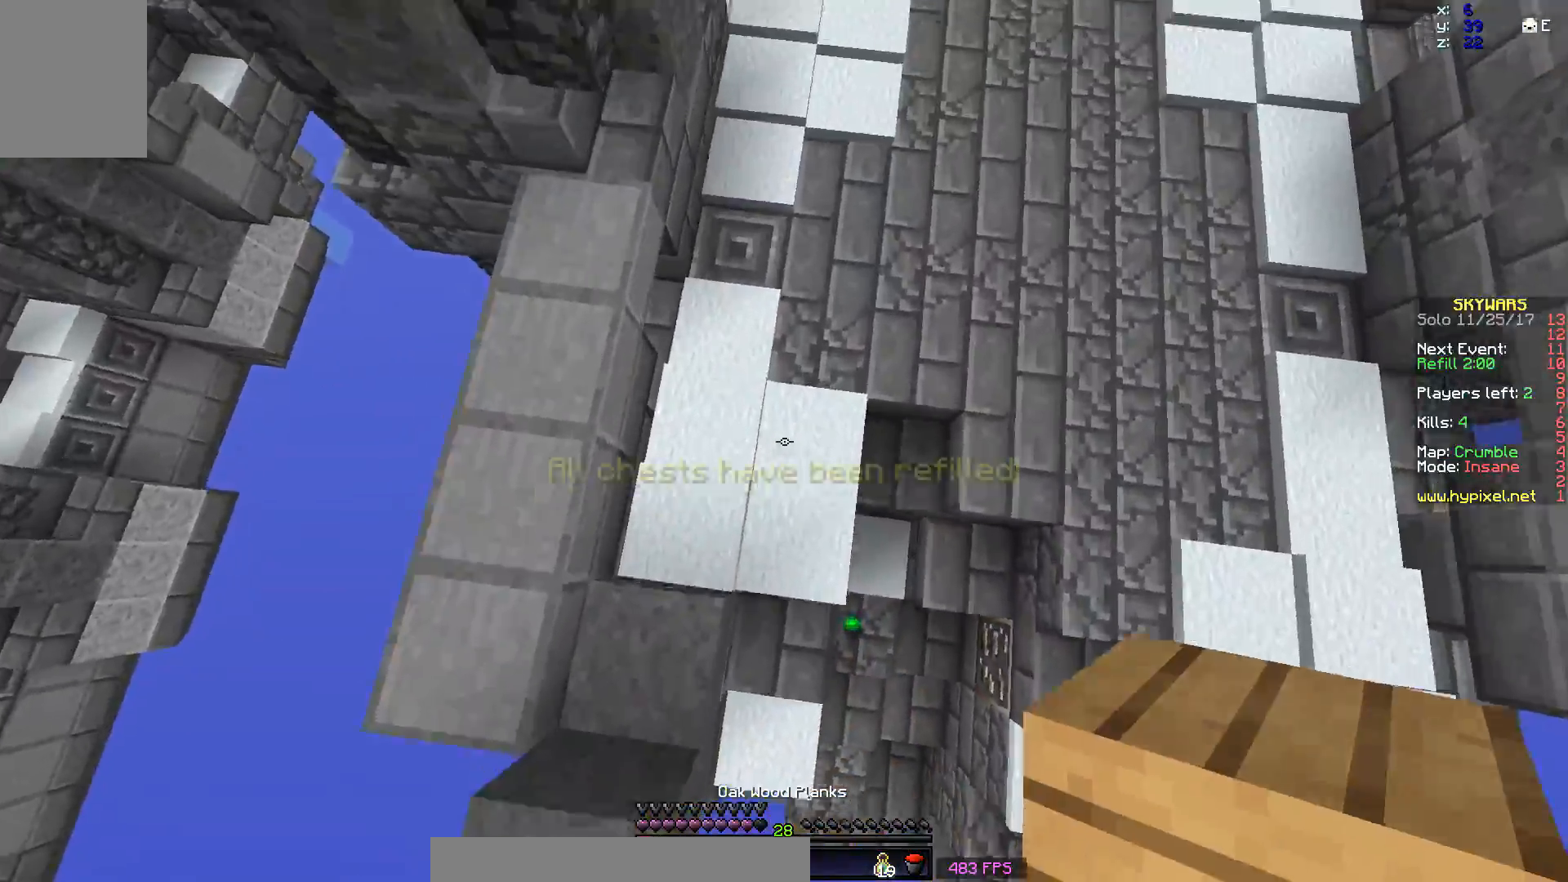
{"keys": ["d", "w"], "mouse": [], "events": [[200, "mouse_right", "down"], [200, "space", "down"], [233, "mouse_right", "up"], [433, "d", "down"], [433, "space", "up"]]}
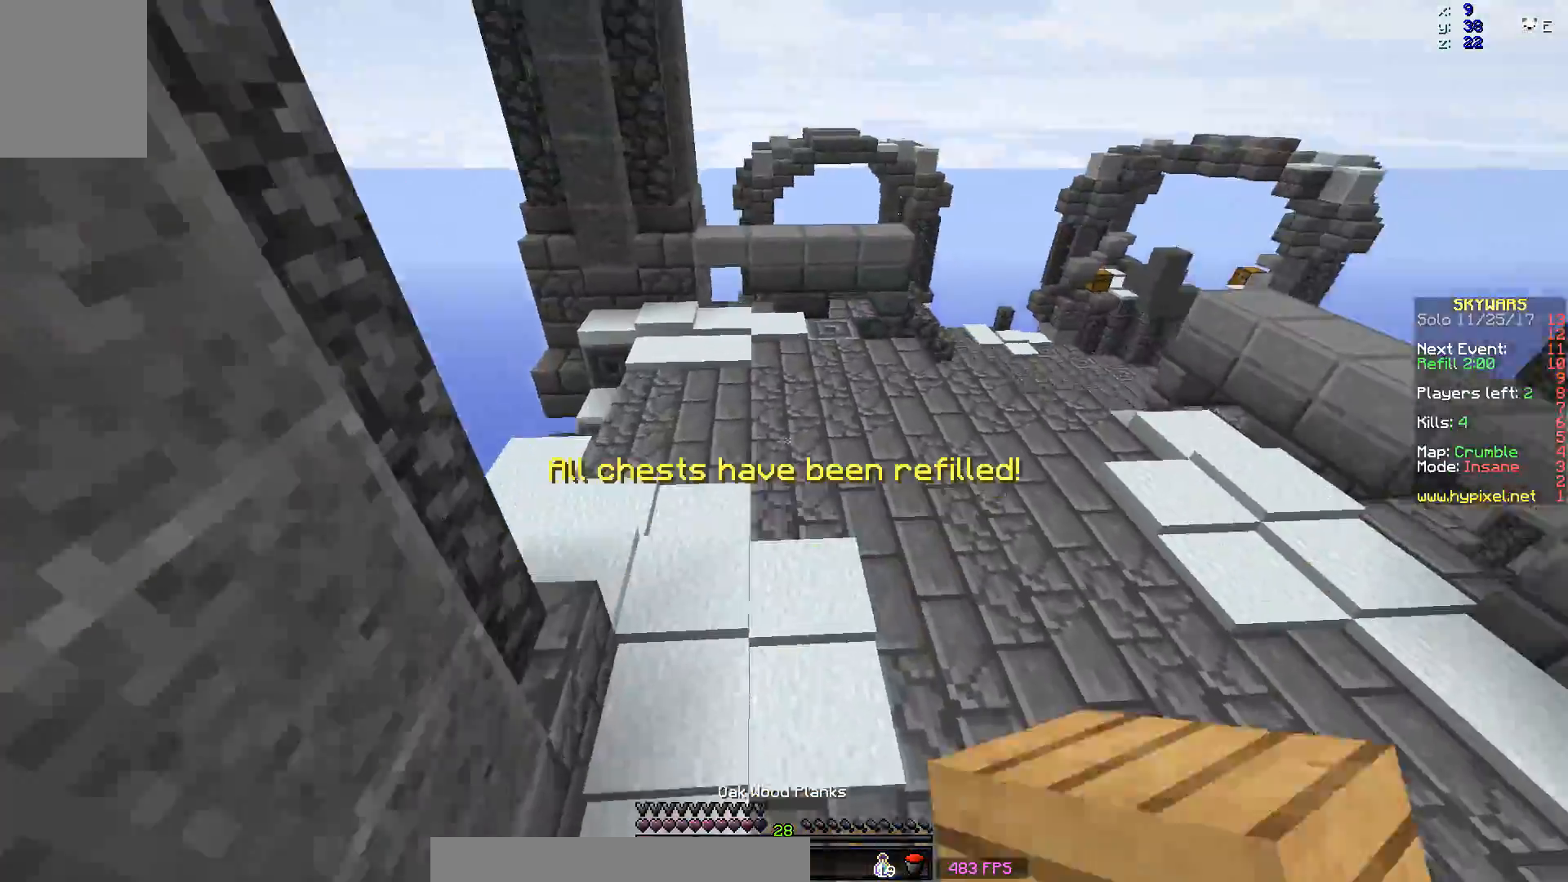
{"keys": ["space", "w"], "mouse": [], "events": [[33, "d", "up"], [283, "d", "down"], [433, "d", "up"], [483, "space", "down"]]}
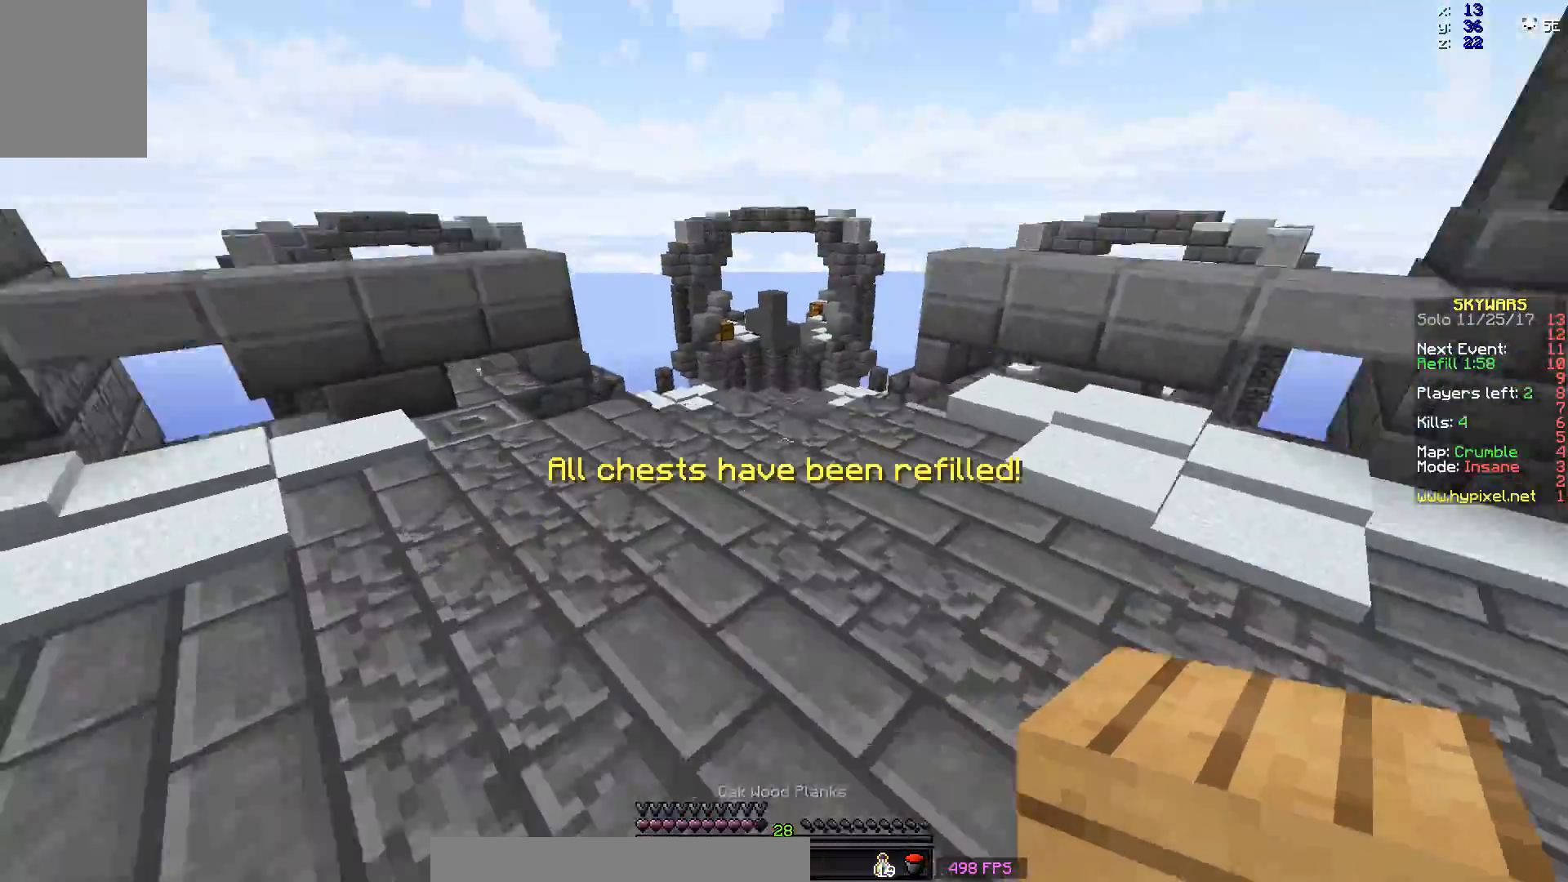
{"keys": ["w"], "mouse": [], "events": [[283, "space", "up"]]}
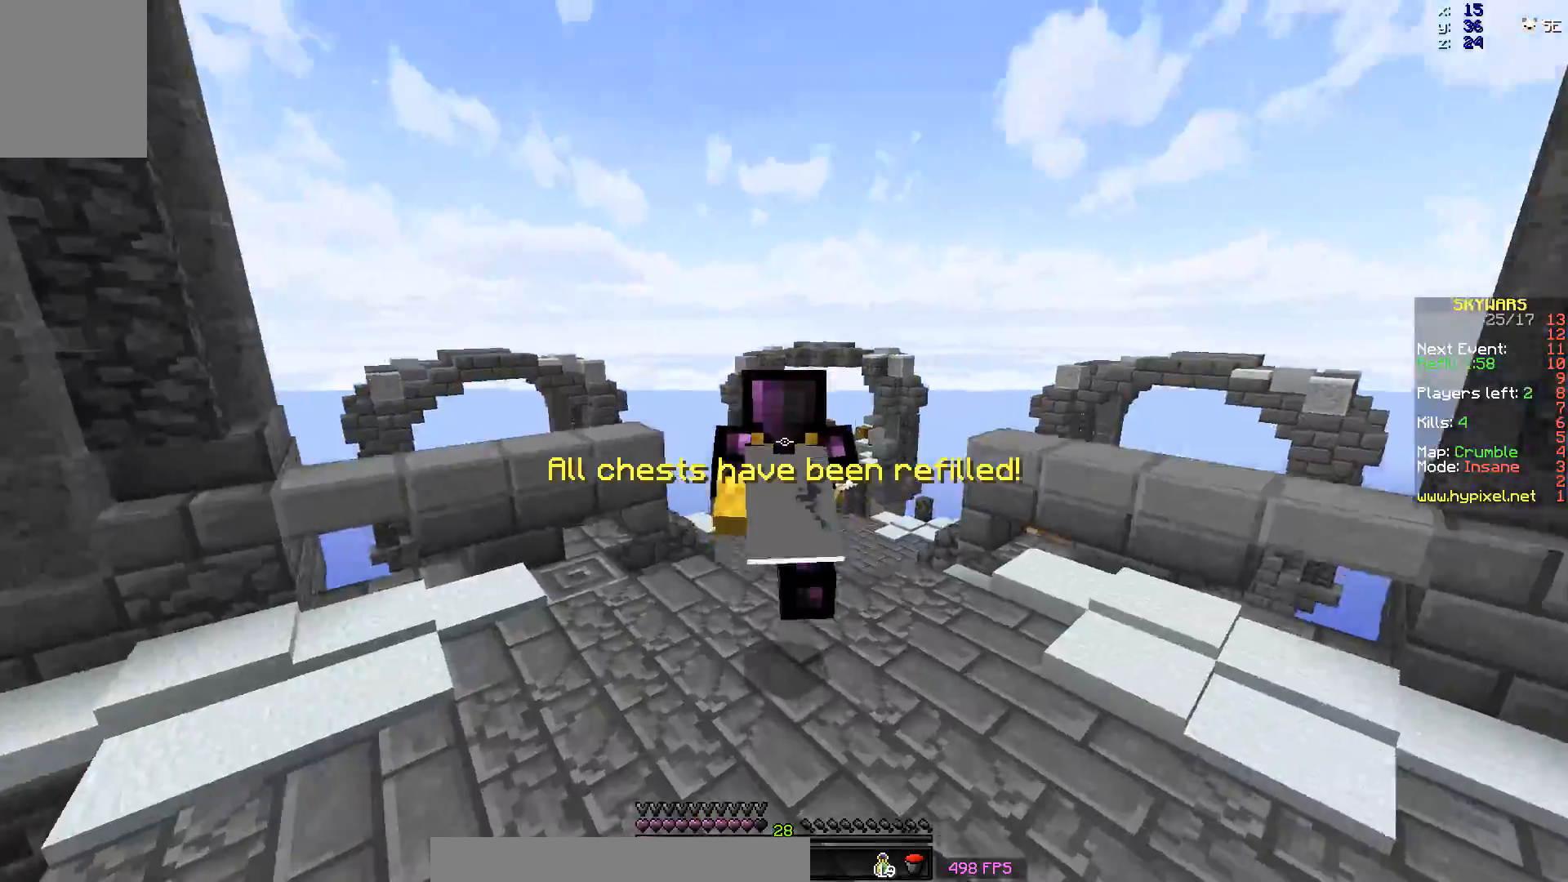
{"keys": ["w"], "mouse": [], "events": []}
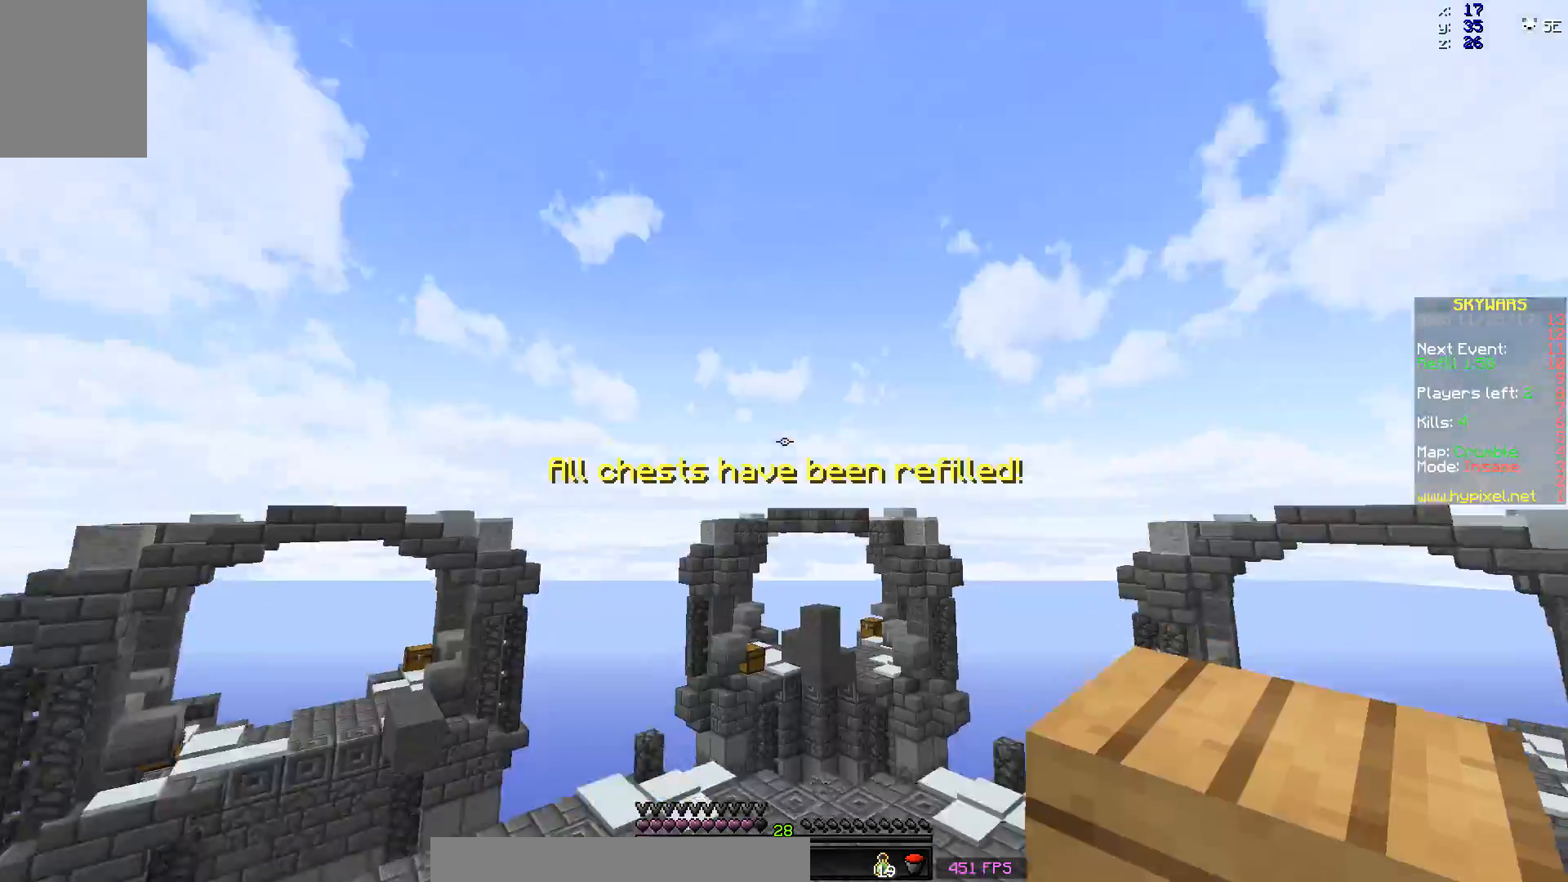
{"keys": ["w"], "mouse": [], "events": []}
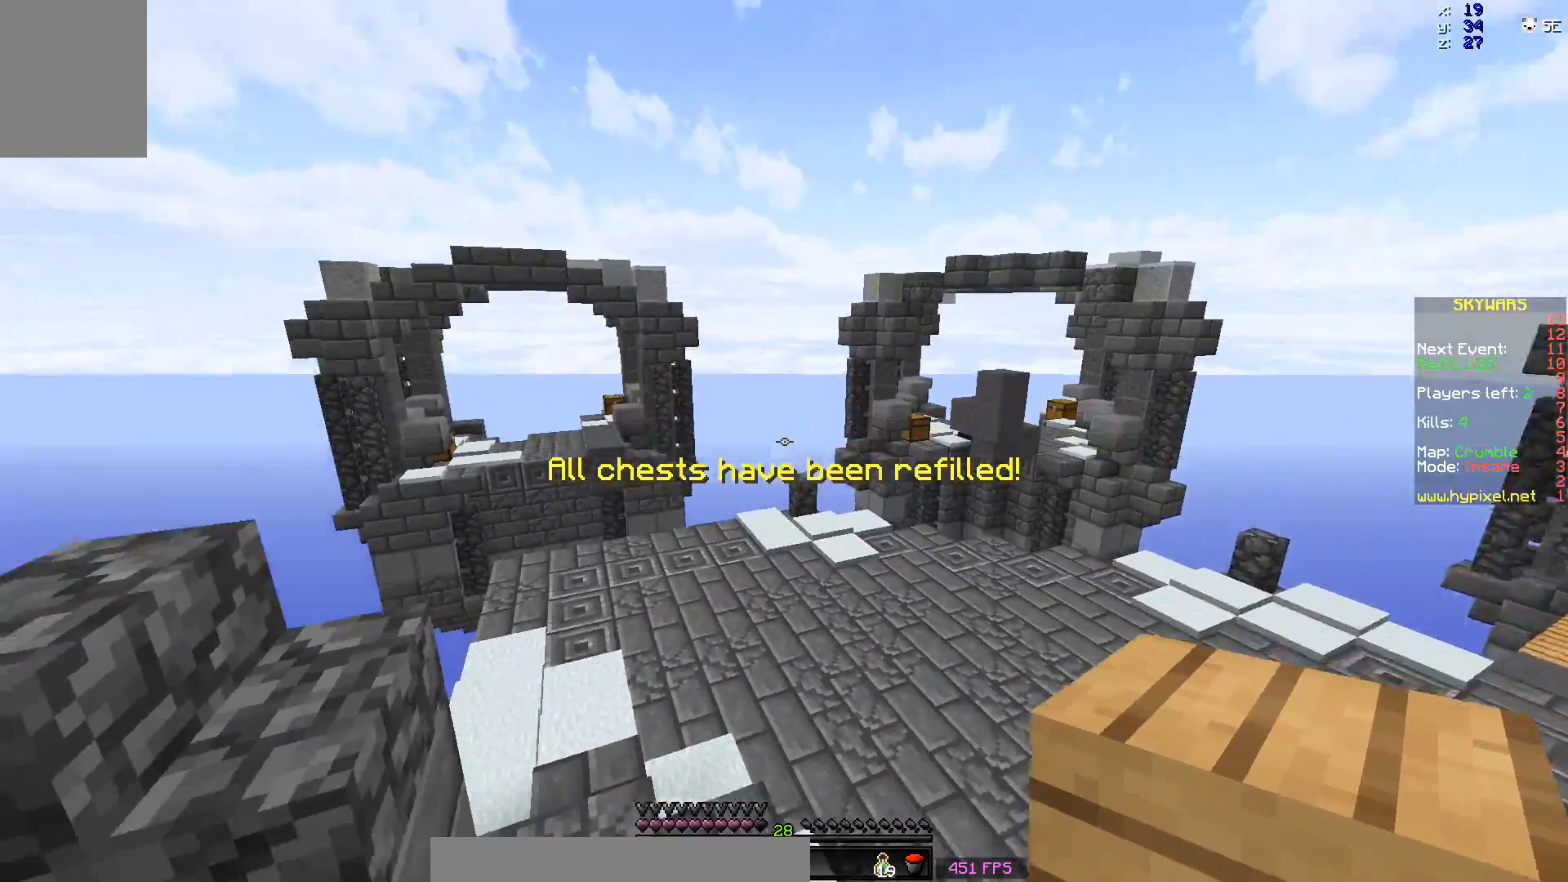
{"keys": ["a", "space", "w"], "mouse": ["left"], "events": [[283, "space", "down"], [383, "a", "down"], [433, "mouse_left", "down"]]}
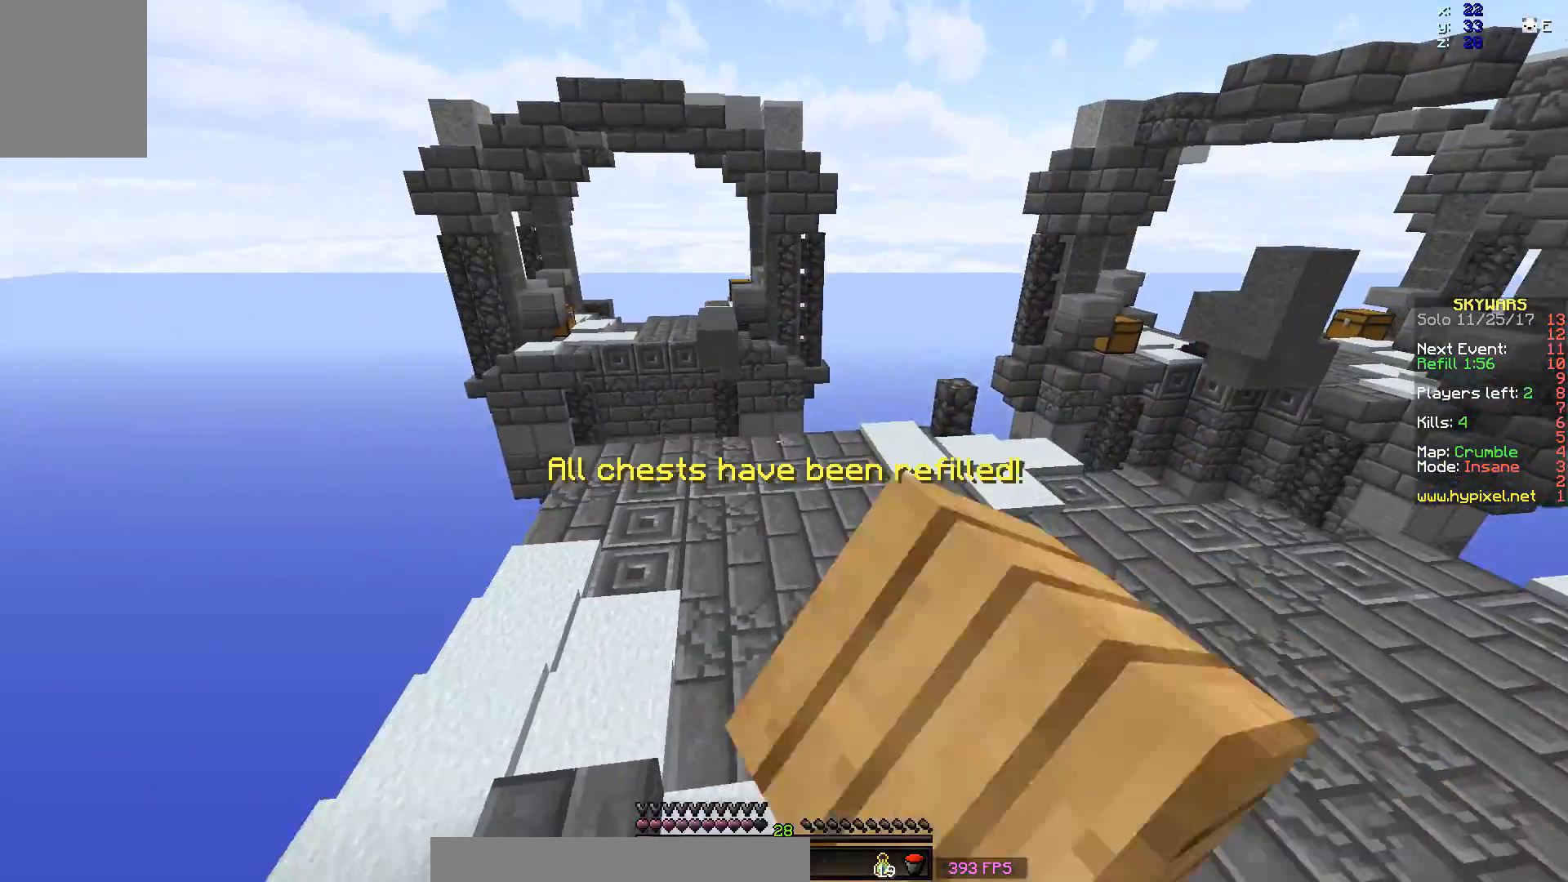
{"keys": ["w"], "mouse": [], "events": [[33, "mouse_left", "up"], [33, "space", "up"], [133, "mouse_left", "down"], [183, "a", "up"], [233, "mouse_left", "up"], [283, "d", "down"], [433, "d", "up"]]}
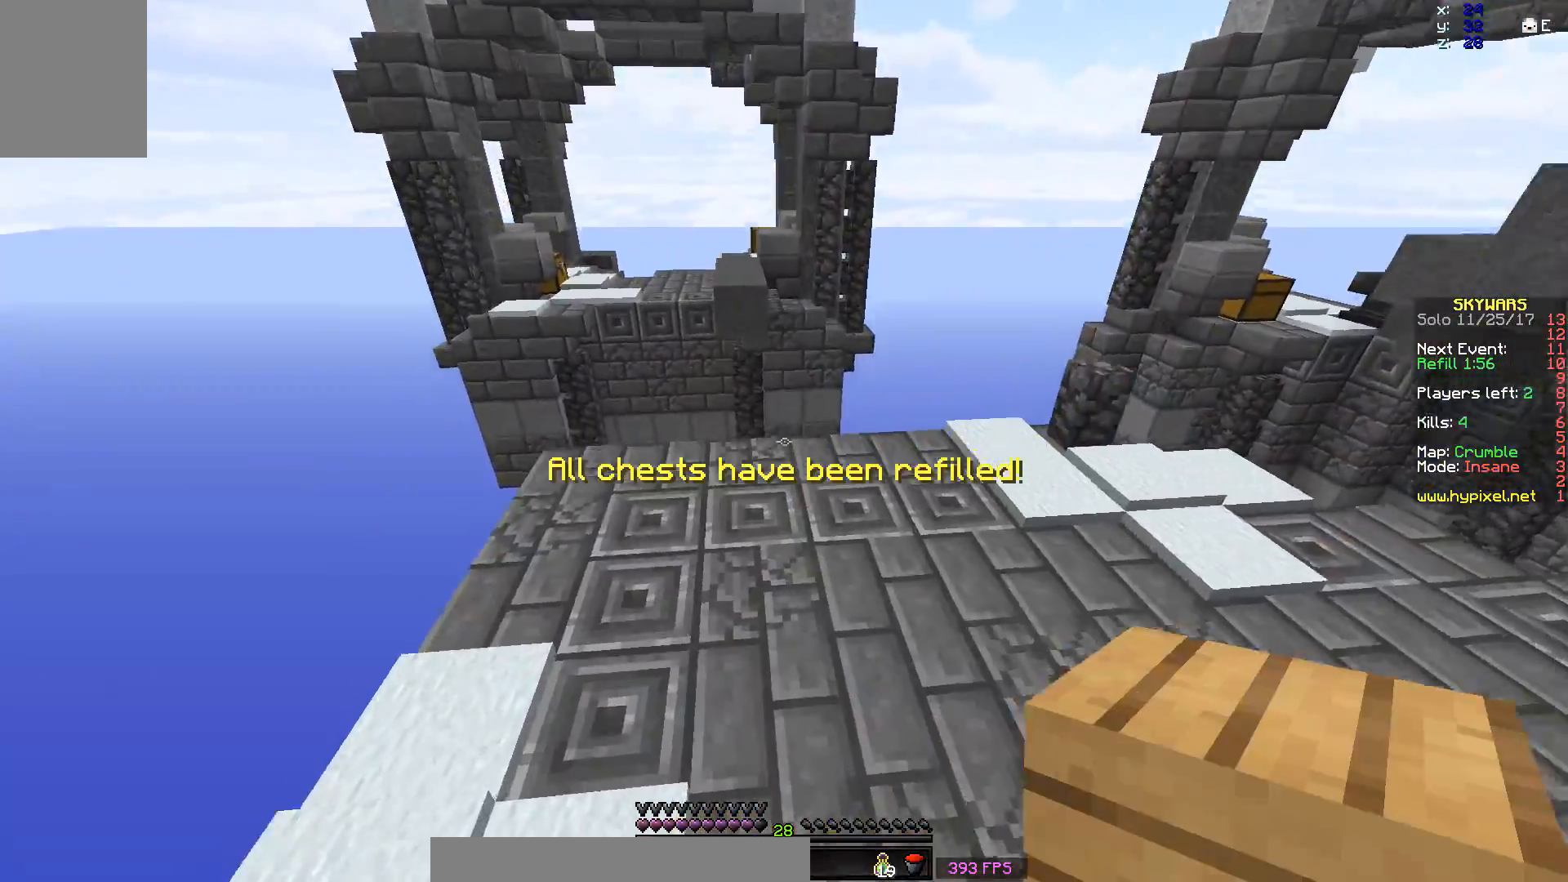
{"keys": ["w"], "mouse": [], "events": [[250, "mouse_right", "down"], [333, "mouse_right", "up"], [333, "space", "down"], [483, "space", "up"]]}
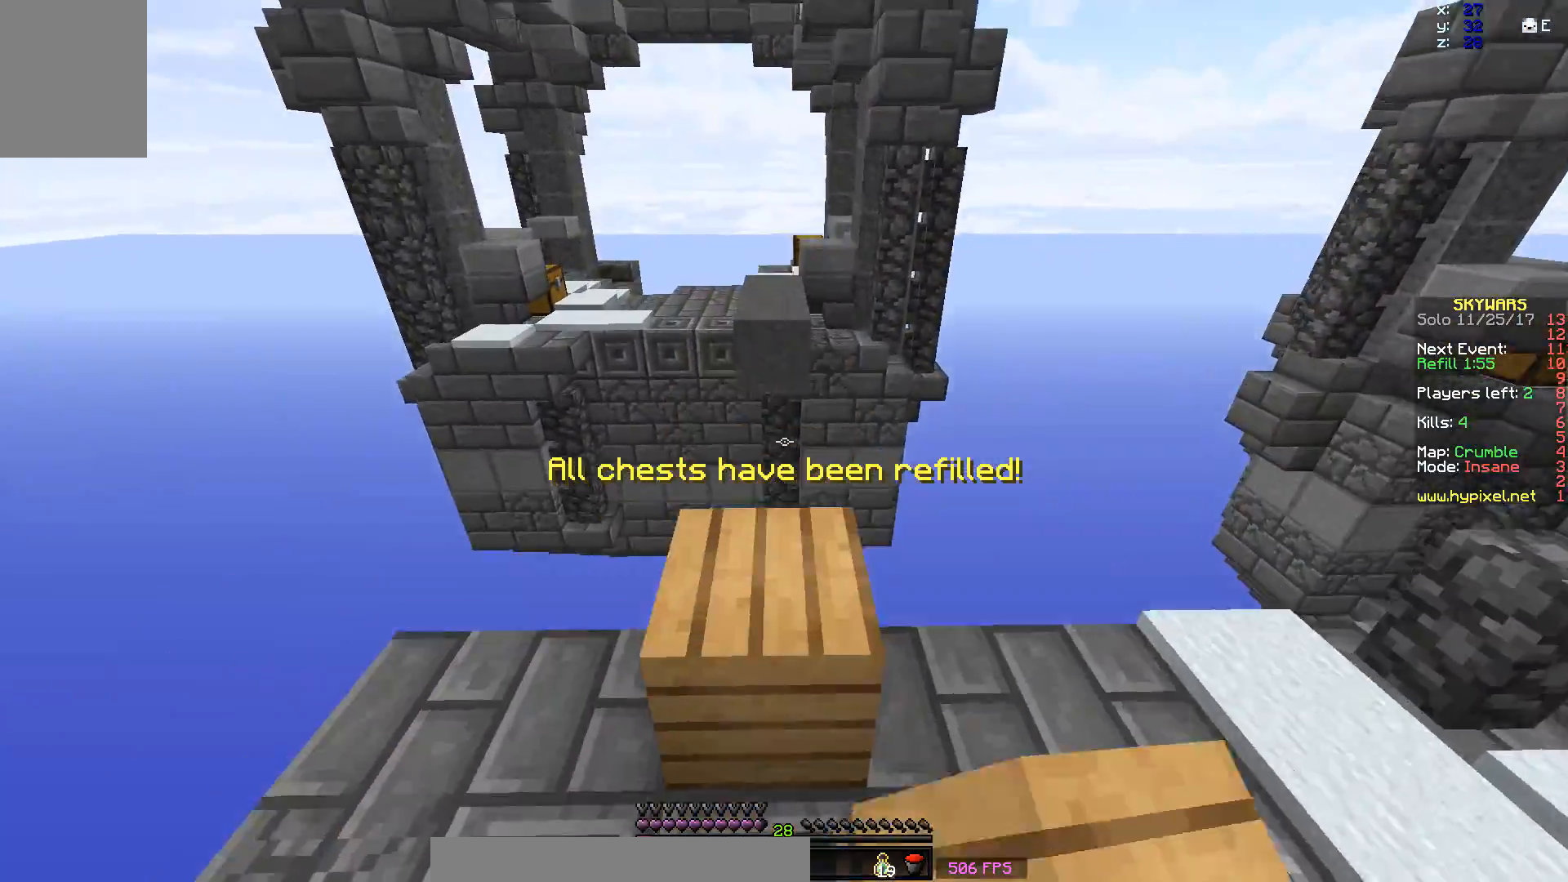
{"keys": ["space", "w"], "mouse": ["right"], "events": [[450, "mouse_right", "down"], [450, "space", "down"]]}
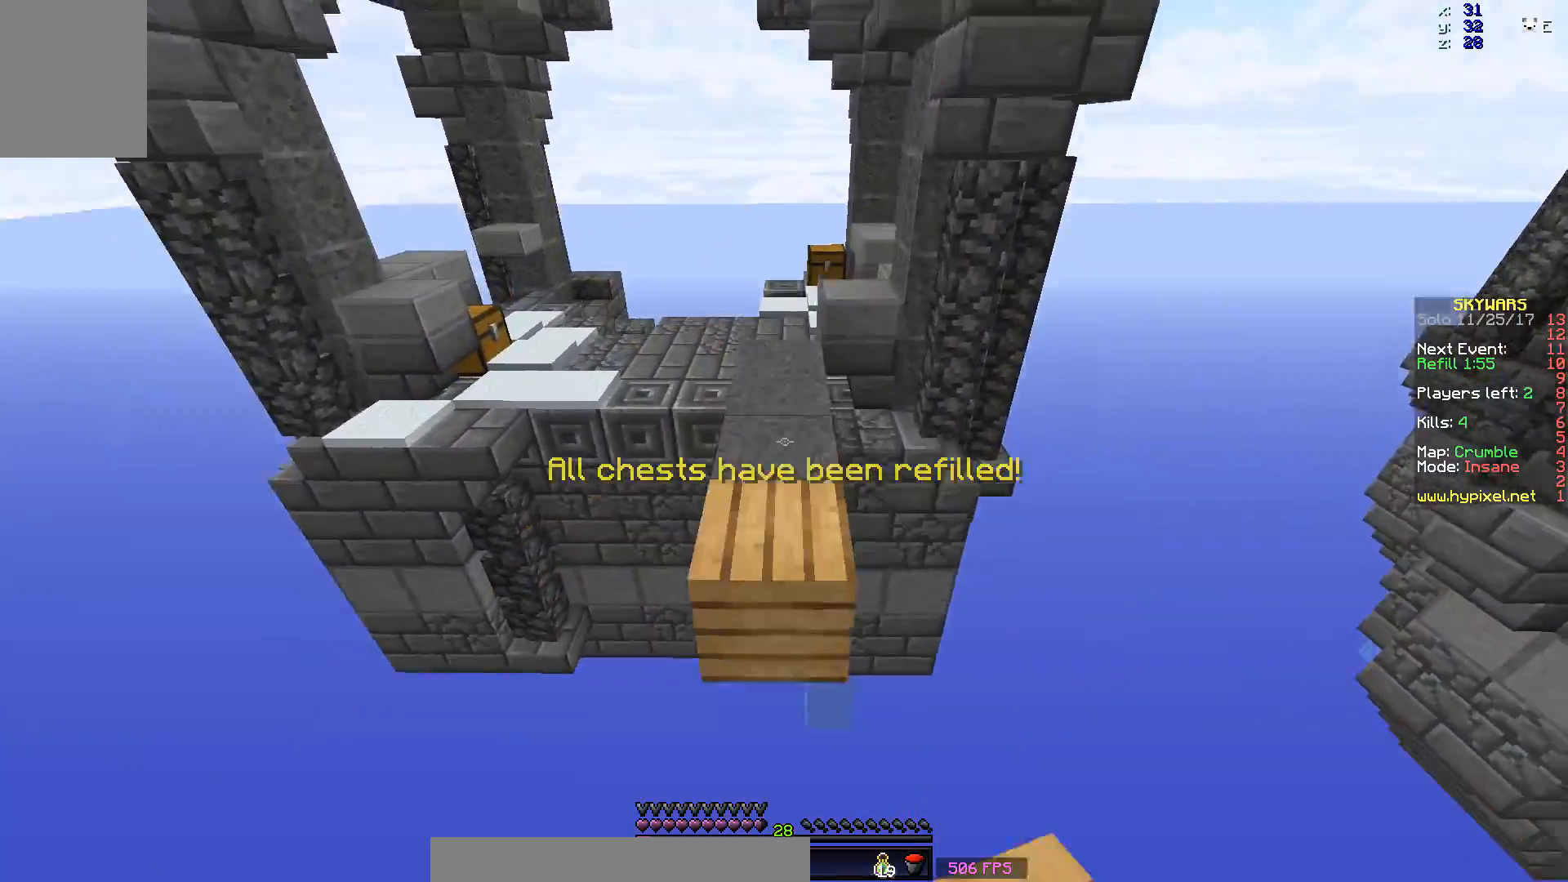
{"keys": ["space", "w"], "mouse": [], "events": [[33, "mouse_right", "up"], [133, "space", "up"], [433, "space", "down"]]}
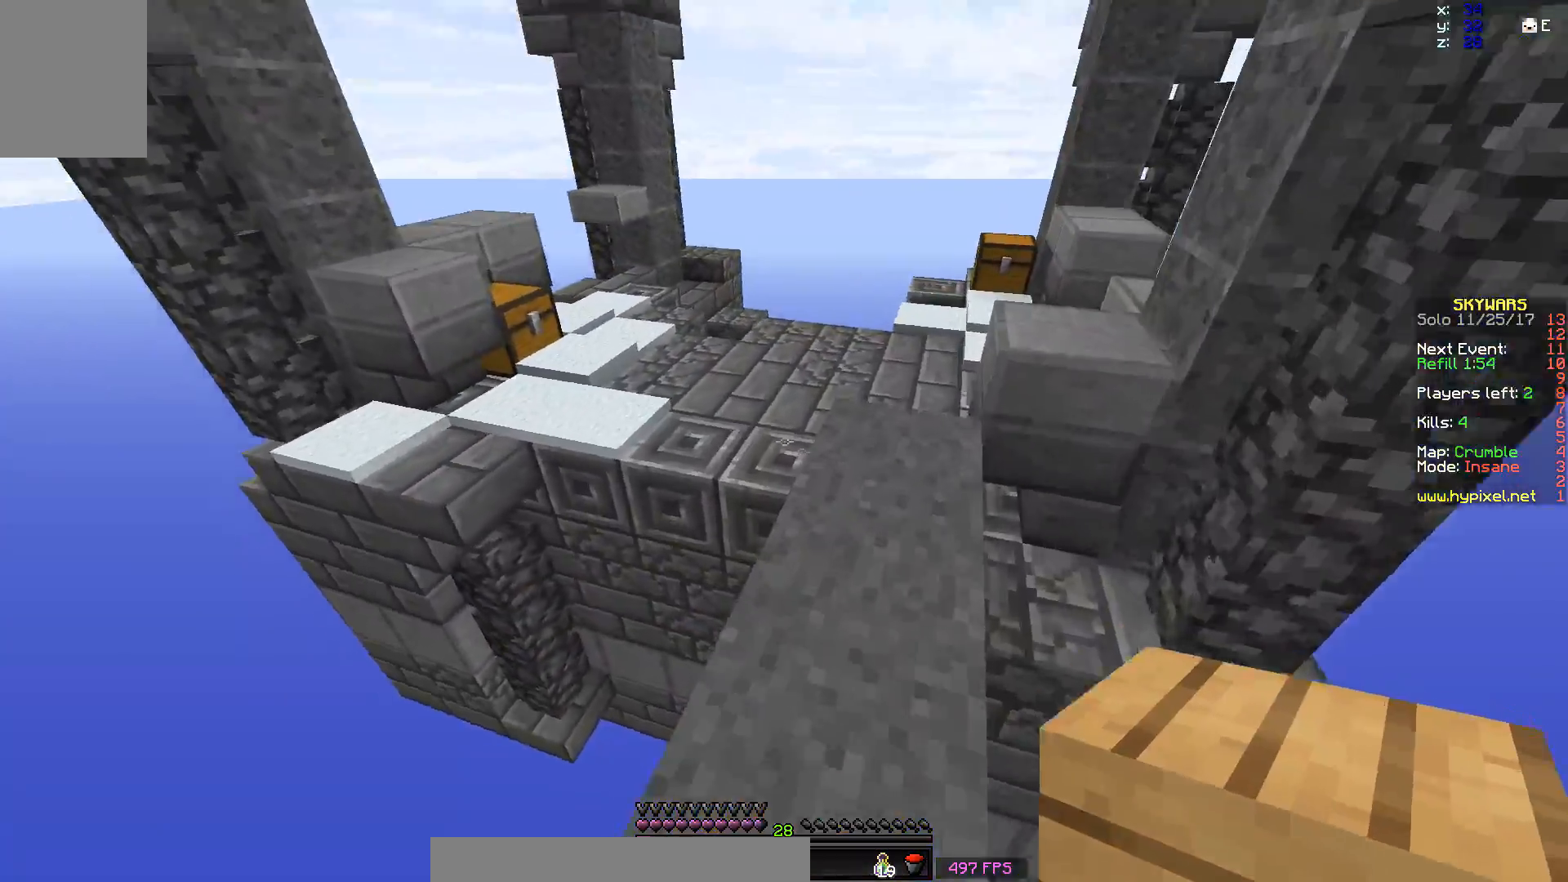
{"keys": ["d", "w"], "mouse": [], "events": [[183, "space", "up"], [333, "d", "down"]]}